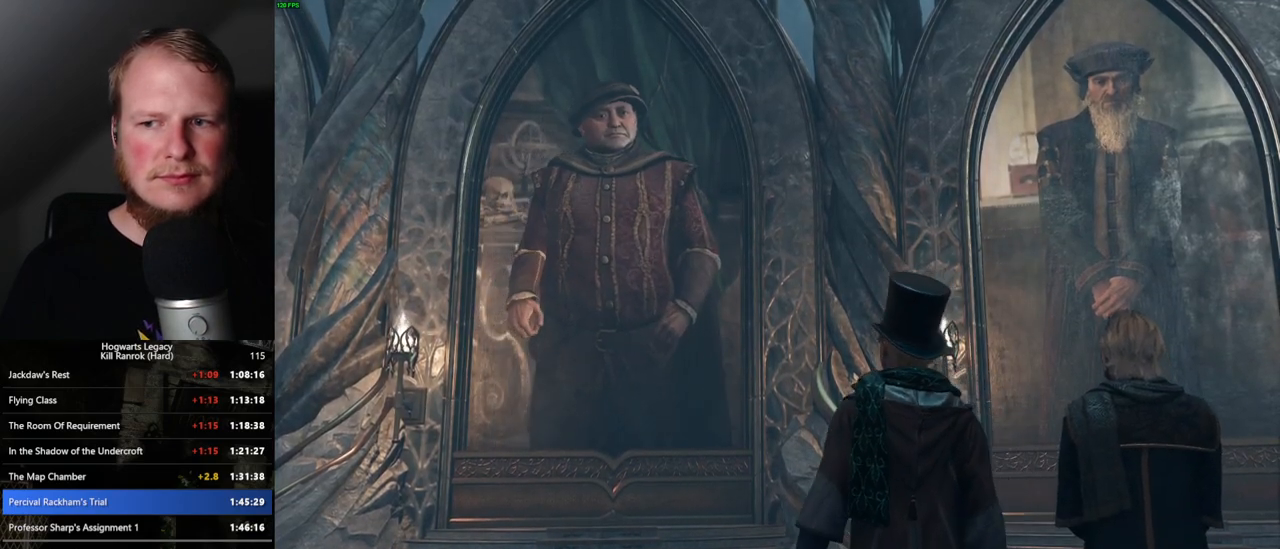
Gameplay with keyboard and mouse; each line is a JSON object with the keys and mouse buttons held at the frame after it. "events" lists presses ("down") and releases ("up") of ".", "/", "0", "1", "2", "3", "4", "5", "6", "7", "8", "9", "a", "alt_l", "alt_r", "b", "backslash", "backspace", "c", "caps_lock", "comma", "ctrl_l", "ctrl_r", "d", "e", "equals", "escape", "f", "f1", "f10", "f11", "f12", "f2", "f3", "f4", "f5", "f6", "f7", "f8", "f9", "g", "h", "i", "j", "k", "l", "lbracket", "m", "minus", "n", "o", "p", "q", "quote", "r", "rbracket", "return", "s", "semicolon", "shift_l", "shift_r", "space", "super", "t", "tab", "tilde", "u", "v", "w", "x", "y", "z", "mouse_left", "mouse_wheel", "mouse_right", "mouse_mb4" and "mouse_mb5" between this image and that frame as [ms after this image, input, new state], when the widget could be followed in between. "mouse_left", "mouse_wheel", "mouse_right", "mouse_mb4", "mouse_mb5" = the "left", "wheel", "right", "mb4", "mb5" buttons of the "mouse" list. No other keys are recorded. "wheel" means that the mouse wheel is clicked or scrolled. Mouse movement is not recorded.
{"keys": [], "mouse": [], "events": [[50, "q", "down"], [67, "space", "down"], [133, "q", "up"], [133, "space", "up"], [200, "mouse_wheel", "down"], [217, "mouse_wheel", "up"], [217, "q", "down"], [233, "space", "down"], [250, "mouse_wheel", "down"], [267, "mouse_wheel", "up"], [267, "q", "up"], [283, "space", "up"], [300, "mouse_wheel", "down"], [367, "mouse_wheel", "up"], [367, "q", "down"], [383, "space", "down"], [433, "q", "up"], [450, "space", "up"]]}
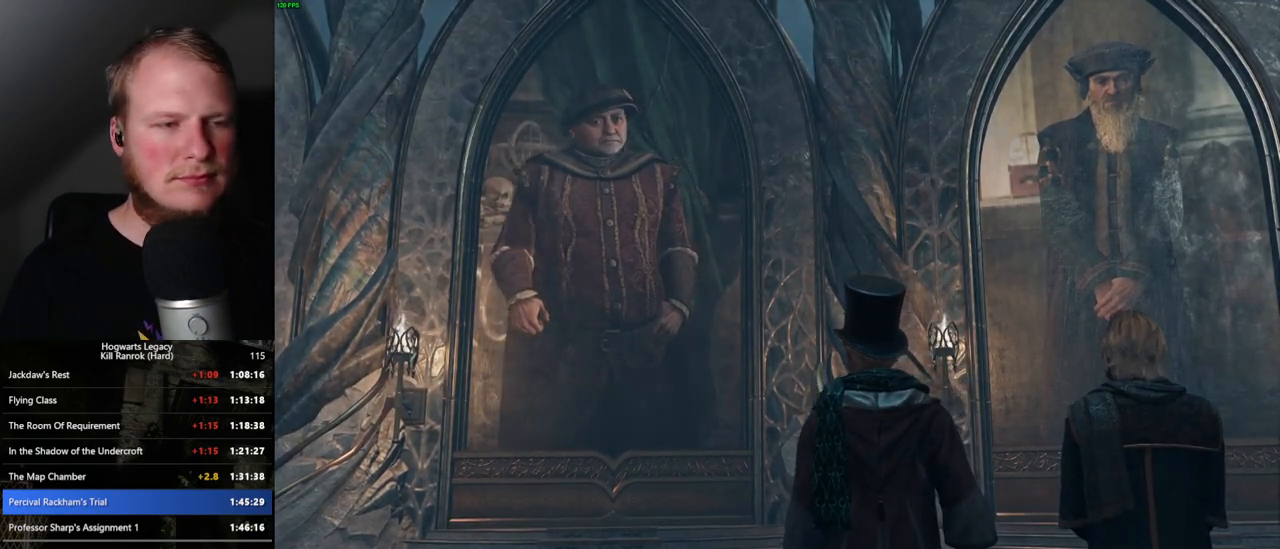
{"keys": ["q"], "mouse": [], "events": [[33, "q", "down"], [33, "space", "down"], [83, "q", "up"], [100, "space", "up"], [117, "mouse_wheel", "down"], [150, "mouse_wheel", "up"], [167, "mouse_wheel", "down"], [183, "mouse_wheel", "up"], [183, "q", "down"], [183, "space", "down"], [200, "mouse_wheel", "down"], [250, "mouse_wheel", "up"], [250, "q", "up"], [250, "space", "up"], [333, "q", "down"], [350, "space", "down"], [400, "q", "up"], [400, "space", "up"], [483, "mouse_wheel", "down"], [500, "mouse_wheel", "up"], [500, "q", "down"]]}
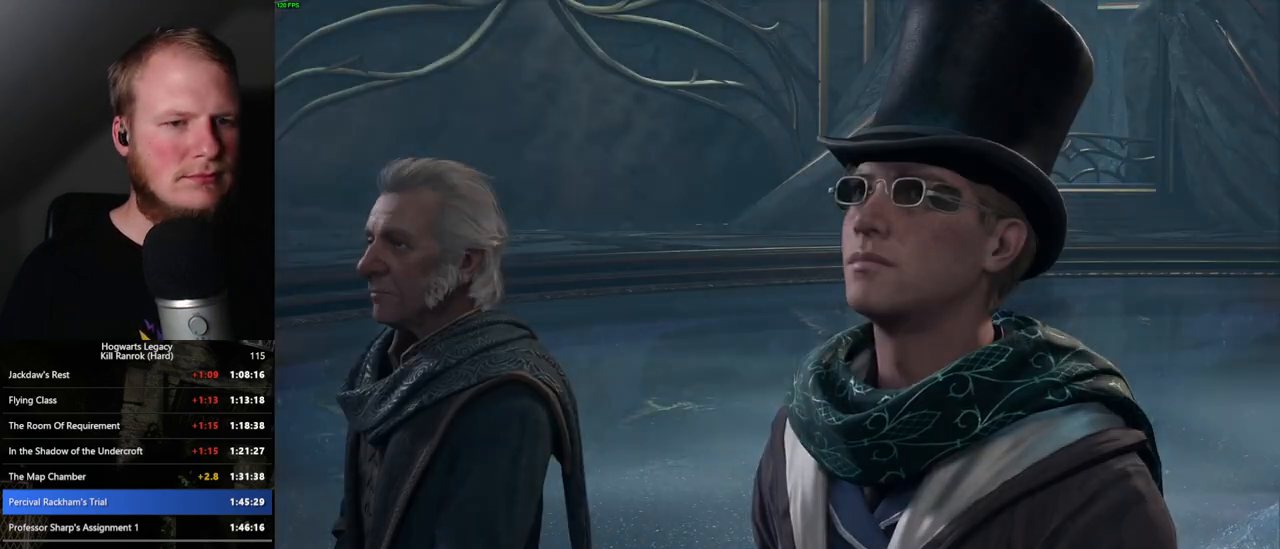
{"keys": ["q", "space"], "mouse": ["wheel"], "events": [[17, "space", "down"], [33, "mouse_wheel", "down"], [67, "mouse_wheel", "up"], [67, "q", "up"], [67, "space", "up"], [83, "mouse_wheel", "down"], [167, "mouse_wheel", "up"], [167, "q", "down"], [183, "space", "down"], [233, "q", "up"], [233, "space", "up"], [333, "q", "down"], [333, "space", "down"], [383, "q", "up"], [417, "space", "up"], [433, "mouse_wheel", "down"], [483, "mouse_wheel", "up"], [483, "q", "down"], [483, "space", "down"], [500, "mouse_wheel", "down"]]}
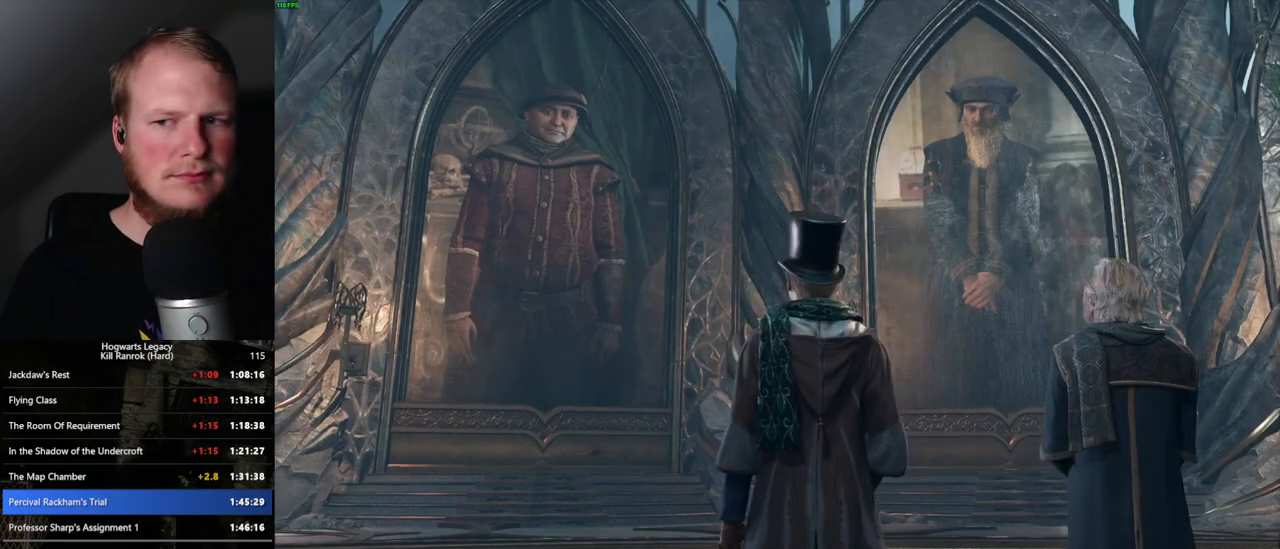
{"keys": ["q", "space"], "mouse": [], "events": [[17, "mouse_wheel", "up"], [50, "q", "up"], [67, "space", "up"], [150, "q", "down"], [150, "space", "down"], [217, "q", "up"], [233, "space", "up"], [283, "mouse_wheel", "down"], [317, "mouse_wheel", "up"], [317, "q", "down"], [333, "mouse_wheel", "down"], [333, "space", "down"], [400, "mouse_wheel", "up"], [400, "q", "up"], [400, "space", "up"], [467, "q", "down"], [483, "space", "down"]]}
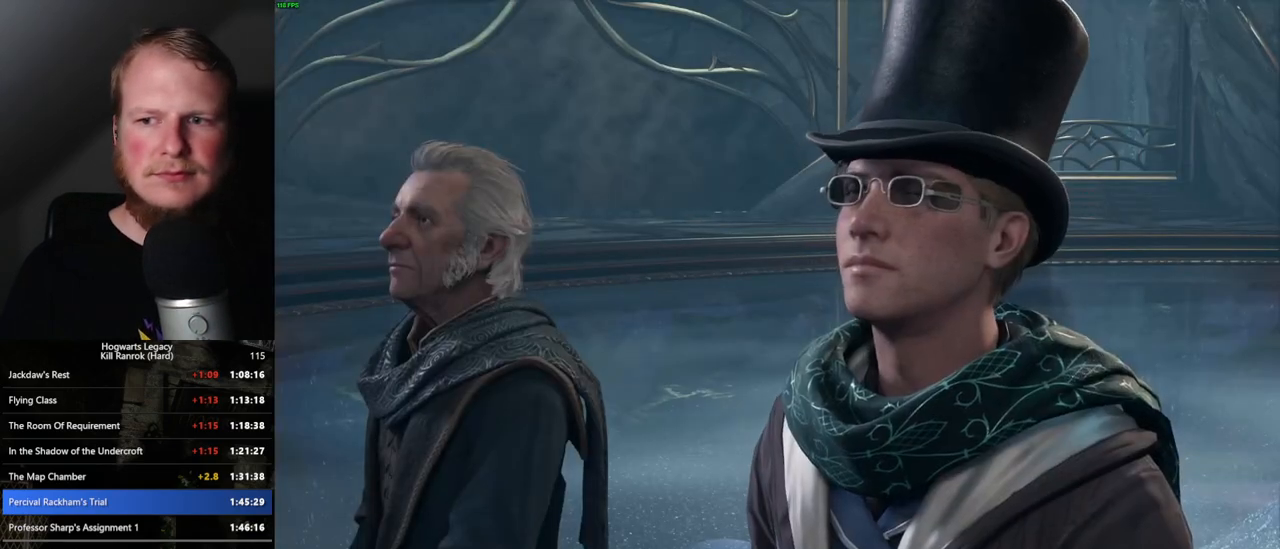
{"keys": ["q", "space"], "mouse": [], "events": [[33, "q", "up"], [50, "space", "up"], [133, "q", "down"], [150, "space", "down"], [167, "mouse_wheel", "down"], [200, "mouse_wheel", "up"], [200, "q", "up"], [200, "space", "up"], [217, "mouse_wheel", "down"], [233, "mouse_wheel", "up"], [267, "mouse_wheel", "down"], [283, "mouse_wheel", "up"], [283, "q", "down"], [300, "space", "down"], [367, "q", "up"], [367, "space", "up"], [467, "q", "down"], [483, "space", "down"]]}
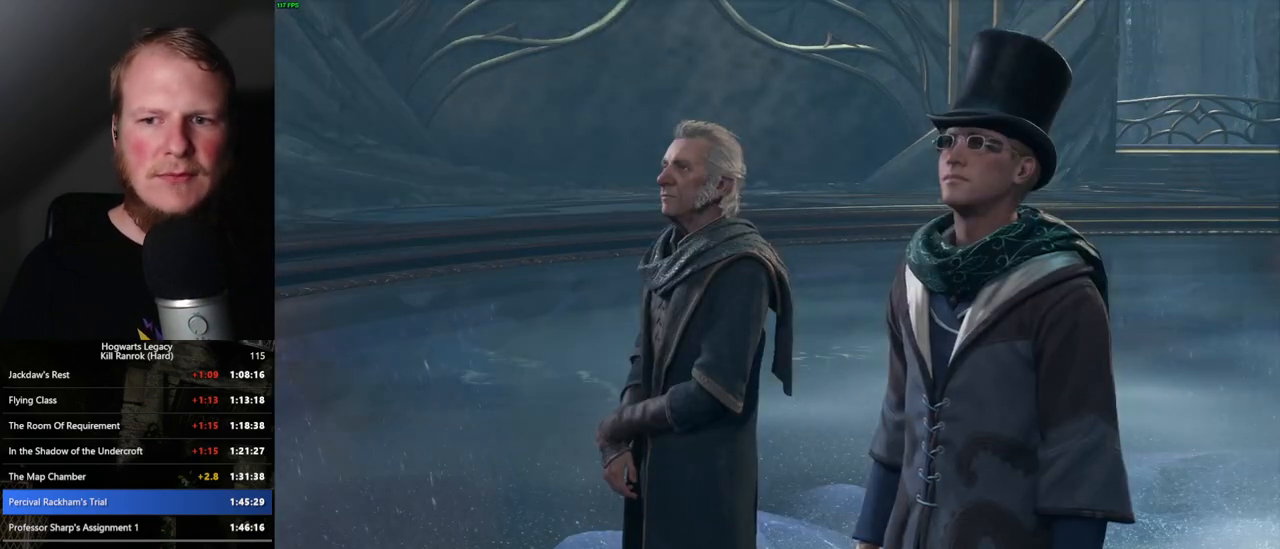
{"keys": ["q", "space"], "mouse": ["wheel"], "events": [[33, "q", "up"], [33, "space", "up"], [67, "mouse_wheel", "down"], [133, "mouse_wheel", "up"], [133, "q", "down"], [133, "space", "down"], [150, "mouse_wheel", "down"], [183, "mouse_wheel", "up"], [183, "q", "up"], [200, "space", "up"], [283, "q", "down"], [300, "space", "down"], [350, "q", "up"], [350, "space", "up"], [433, "mouse_wheel", "down"], [450, "mouse_wheel", "up"], [450, "q", "down"], [467, "space", "down"], [483, "mouse_wheel", "down"]]}
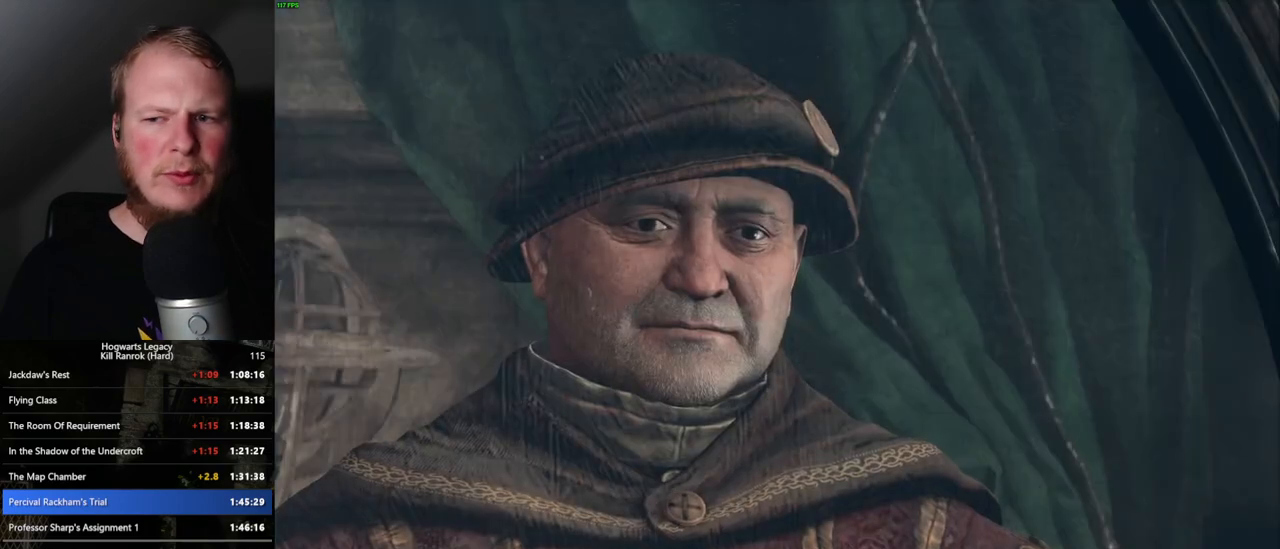
{"keys": ["space"], "mouse": [], "events": [[17, "mouse_wheel", "up"], [17, "space", "up"], [33, "mouse_wheel", "down"], [33, "q", "up"], [117, "mouse_wheel", "up"], [117, "q", "down"], [133, "space", "down"], [167, "q", "up"], [183, "space", "up"], [267, "q", "down"], [283, "space", "down"], [333, "mouse_wheel", "down"], [350, "mouse_wheel", "up"], [350, "q", "up"], [350, "space", "up"], [367, "mouse_wheel", "down"], [433, "mouse_wheel", "up"], [433, "q", "down"], [450, "mouse_wheel", "down"], [450, "space", "down"], [483, "mouse_wheel", "up"], [500, "q", "up"]]}
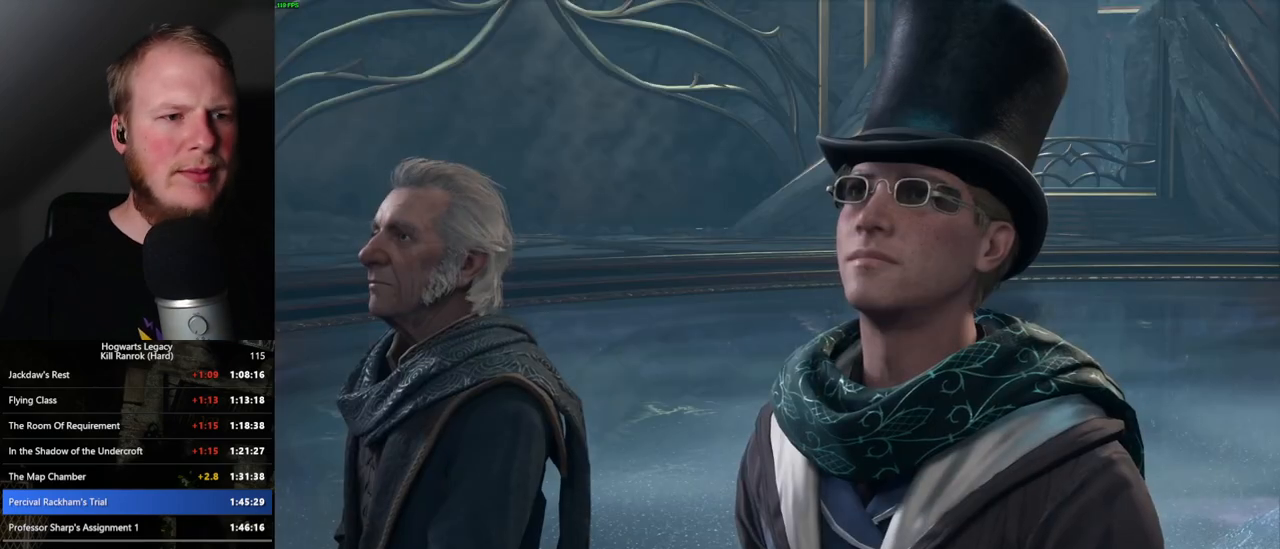
{"keys": ["q", "space"], "mouse": [], "events": [[17, "space", "up"], [100, "q", "down"], [117, "space", "down"], [183, "q", "up"], [183, "space", "up"], [217, "mouse_wheel", "down"], [267, "q", "down"], [283, "space", "down"], [333, "mouse_wheel", "up"], [333, "space", "up"], [350, "mouse_wheel", "down"], [350, "q", "up"], [433, "mouse_wheel", "up"], [433, "q", "down"], [450, "space", "down"]]}
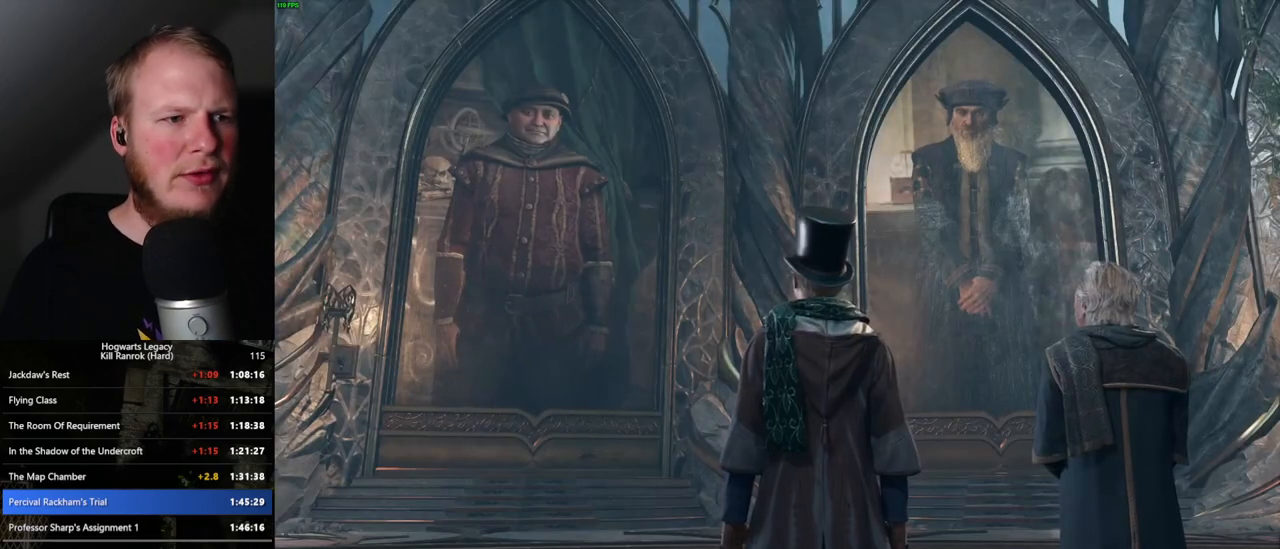
{"keys": [], "mouse": ["wheel"], "events": [[17, "space", "up"], [33, "q", "up"], [67, "q", "down"], [117, "space", "down"], [133, "mouse_wheel", "down"], [167, "q", "up"], [183, "space", "up"], [250, "mouse_wheel", "up"], [250, "q", "down"], [267, "space", "down"], [317, "q", "up"], [317, "space", "up"], [417, "q", "down"], [433, "space", "down"], [467, "q", "up"], [483, "space", "up"], [500, "mouse_wheel", "down"]]}
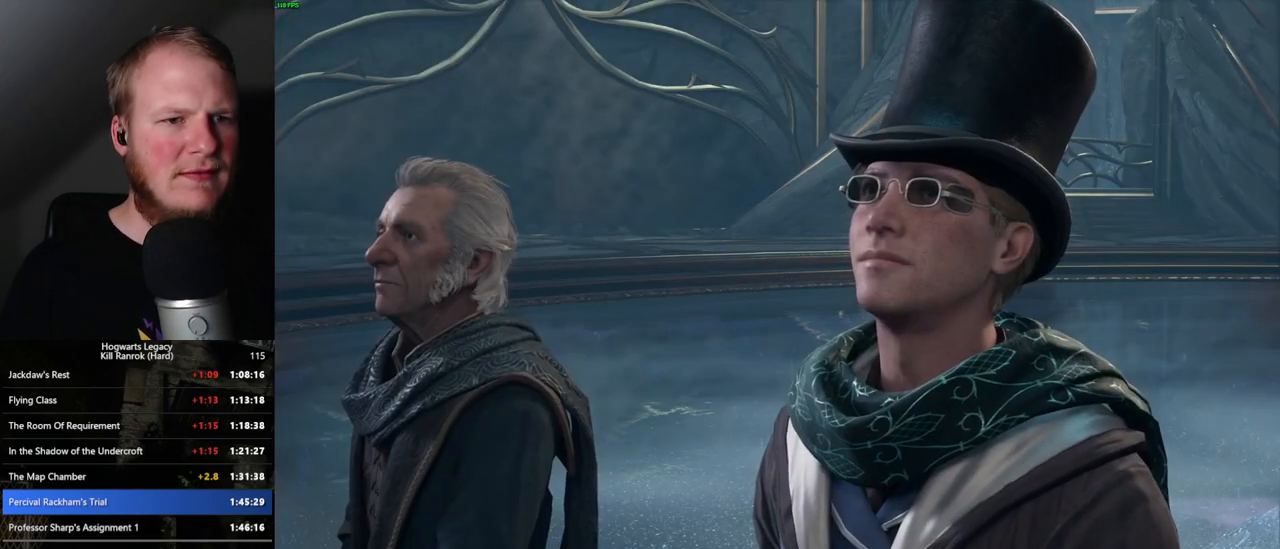
{"keys": [], "mouse": ["wheel"], "events": [[50, "mouse_wheel", "up"], [67, "q", "down"], [83, "mouse_wheel", "down"], [100, "mouse_wheel", "up"], [100, "space", "down"], [117, "mouse_wheel", "down"], [150, "mouse_wheel", "up"], [150, "q", "up"], [150, "space", "up"], [233, "q", "down"], [250, "space", "down"], [317, "q", "up"], [317, "space", "up"], [400, "q", "down"], [417, "mouse_wheel", "down"], [417, "space", "down"], [433, "mouse_wheel", "up"], [450, "space", "up"], [467, "mouse_wheel", "down"], [467, "q", "up"]]}
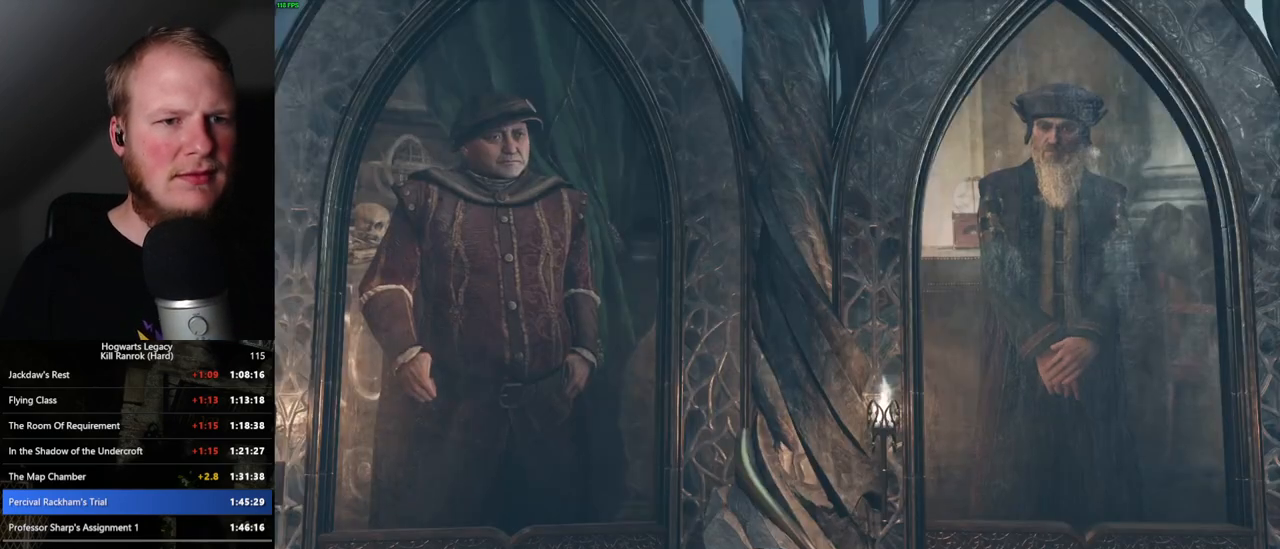
{"keys": [], "mouse": [], "events": [[33, "mouse_wheel", "up"], [50, "q", "down"], [67, "space", "down"], [117, "q", "up"], [117, "space", "up"], [217, "q", "down"], [217, "space", "down"], [267, "q", "up"], [267, "space", "up"], [283, "mouse_wheel", "down"], [383, "mouse_wheel", "up"], [383, "q", "down"], [383, "space", "down"], [400, "mouse_wheel", "down"], [417, "mouse_wheel", "up"], [417, "q", "up"], [433, "space", "up"]]}
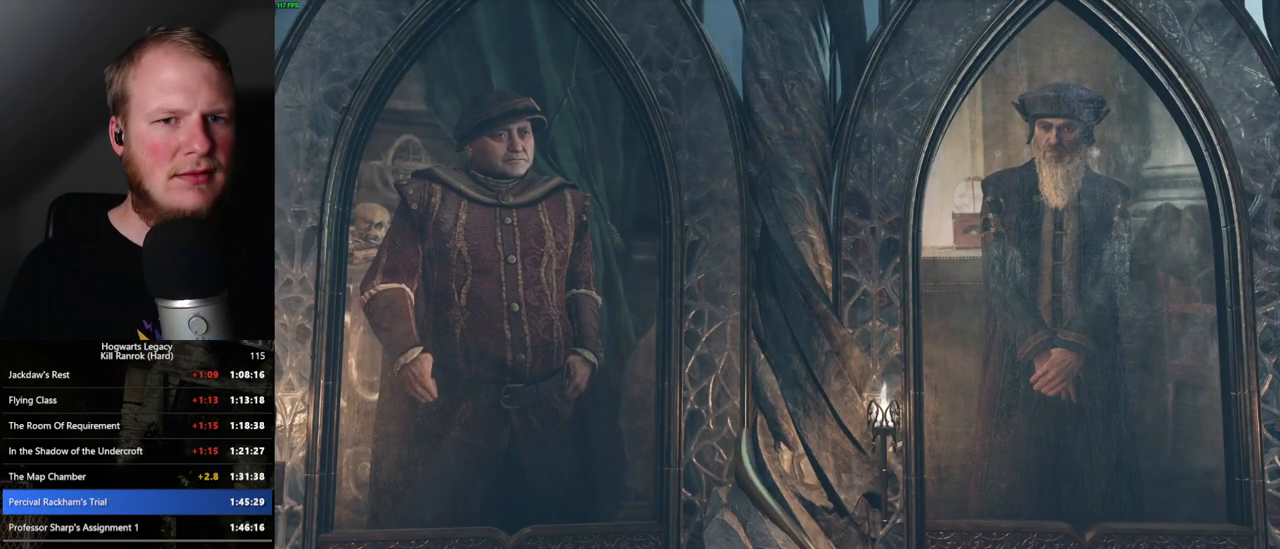
{"keys": ["q", "space"], "mouse": [], "events": [[17, "q", "down"], [50, "space", "down"], [100, "q", "up"], [100, "space", "up"], [167, "space", "down"], [183, "mouse_wheel", "down"], [183, "q", "down"], [217, "mouse_wheel", "up"], [233, "mouse_wheel", "down"], [233, "q", "up"], [250, "space", "up"], [317, "mouse_wheel", "up"], [317, "q", "down"], [350, "space", "down"], [400, "q", "up"], [400, "space", "up"], [500, "q", "down"], [500, "space", "down"]]}
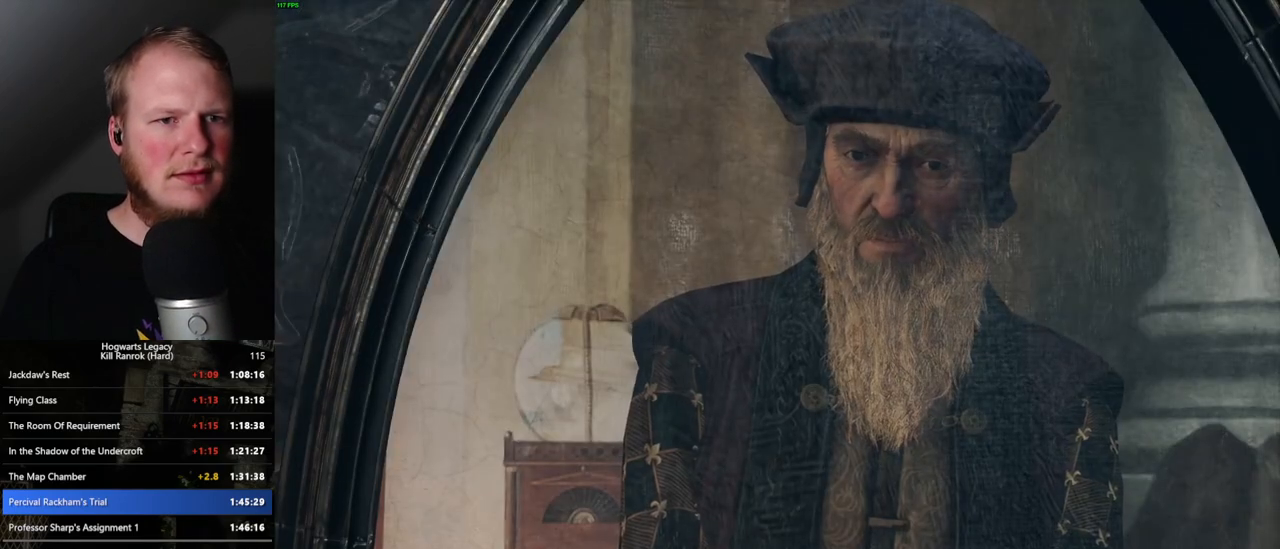
{"keys": ["q", "space"], "mouse": [], "events": [[67, "q", "up"], [67, "space", "up"], [83, "mouse_wheel", "down"], [117, "mouse_wheel", "up"], [133, "mouse_wheel", "down"], [150, "mouse_wheel", "up"], [150, "q", "down"], [167, "space", "down"], [183, "mouse_wheel", "down"], [217, "mouse_wheel", "up"], [217, "q", "up"], [217, "space", "up"], [317, "q", "down"], [317, "space", "down"], [367, "q", "up"], [383, "space", "up"], [467, "q", "down"], [467, "space", "down"]]}
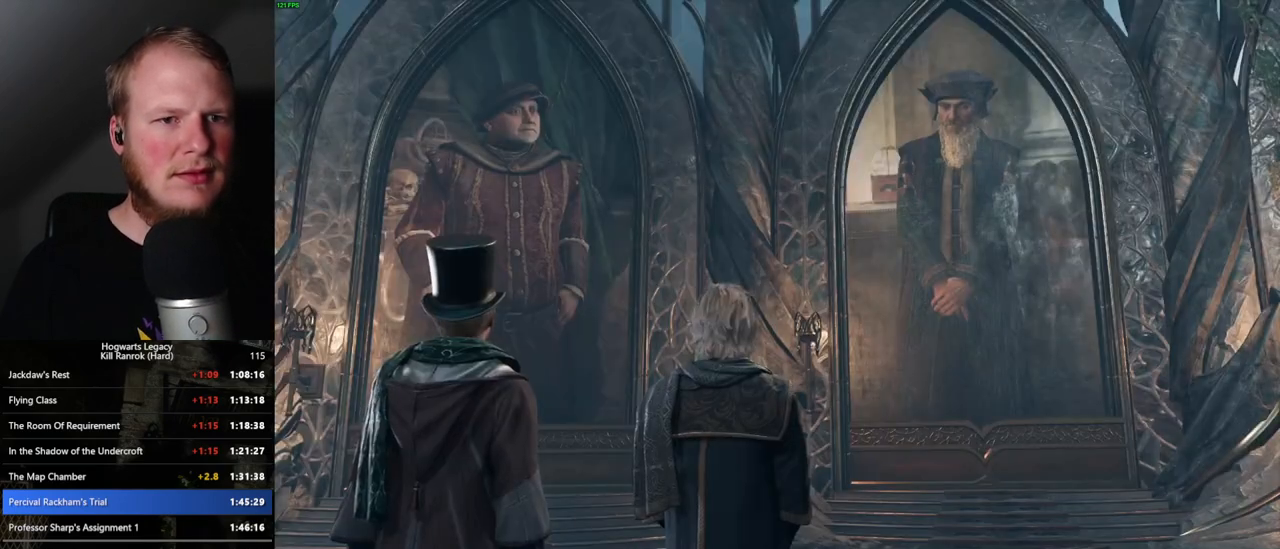
{"keys": ["q", "space"], "mouse": ["wheel"], "events": [[17, "mouse_wheel", "down"], [33, "q", "up"], [50, "mouse_wheel", "up"], [67, "space", "up"], [83, "mouse_wheel", "down"], [133, "mouse_wheel", "up"], [133, "q", "down"], [150, "space", "down"], [200, "q", "up"], [200, "space", "up"], [300, "q", "down"], [300, "space", "down"], [350, "q", "up"], [367, "space", "up"], [400, "mouse_wheel", "down"], [467, "mouse_wheel", "up"], [467, "q", "down"], [467, "space", "down"], [500, "mouse_wheel", "down"]]}
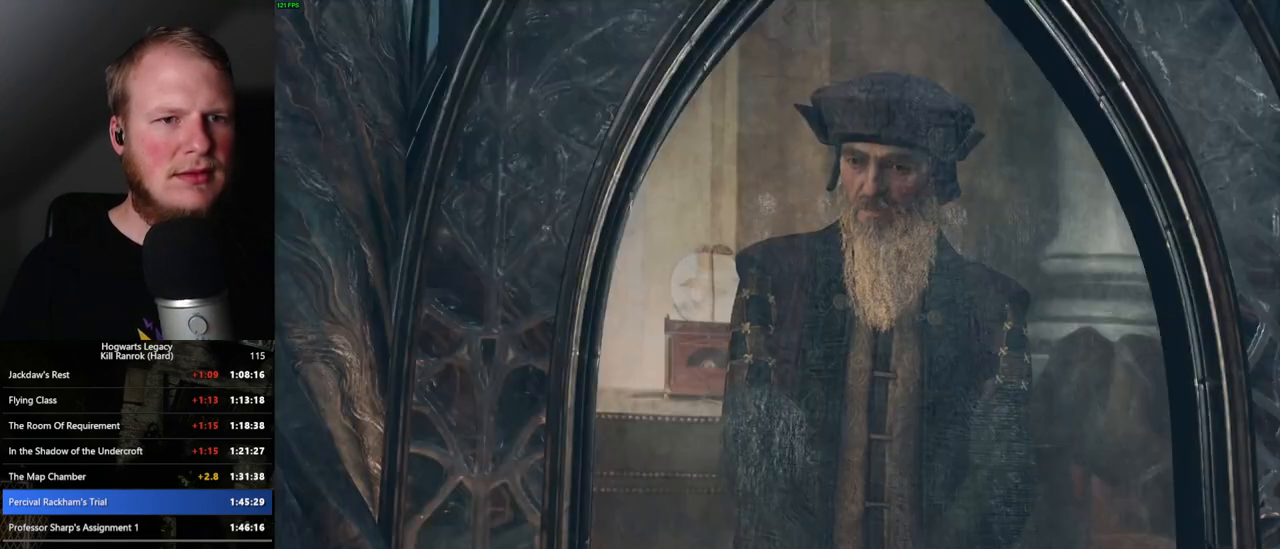
{"keys": ["space"], "mouse": [], "events": [[17, "mouse_wheel", "up"], [17, "q", "up"], [33, "space", "up"], [50, "mouse_wheel", "down"], [67, "mouse_wheel", "up"], [133, "q", "down"], [150, "space", "down"], [183, "q", "up"], [183, "space", "up"], [283, "q", "down"], [300, "space", "down"], [333, "mouse_wheel", "down"], [350, "q", "up"], [350, "space", "up"], [367, "mouse_wheel", "up"], [383, "mouse_wheel", "down"], [450, "q", "down"], [467, "mouse_wheel", "up"], [467, "space", "down"], [500, "q", "up"]]}
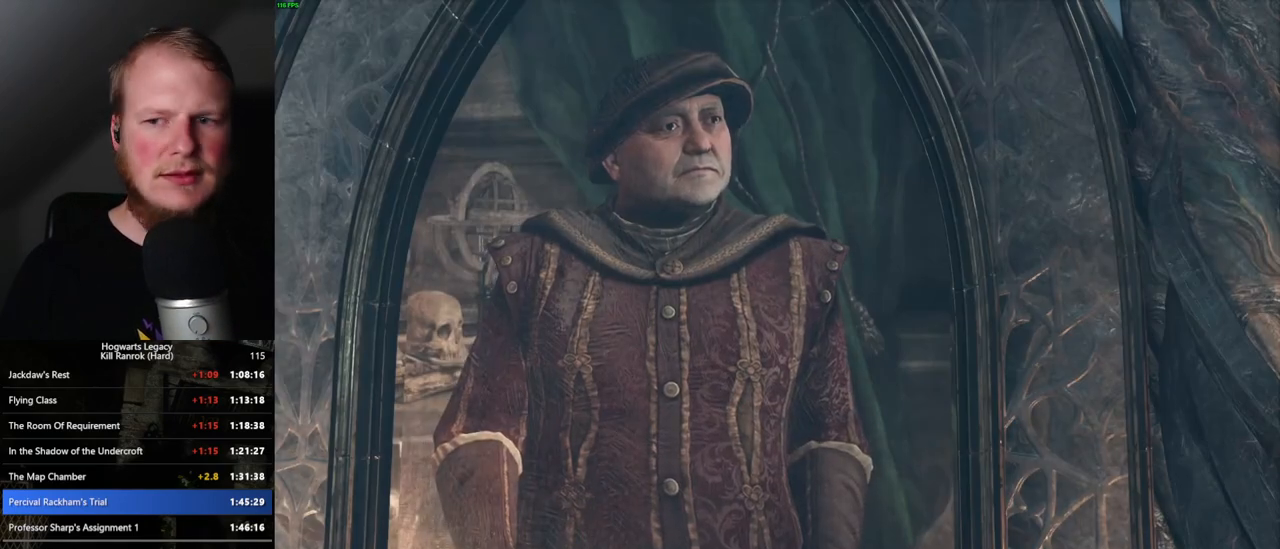
{"keys": [], "mouse": [], "events": [[17, "space", "up"], [100, "q", "down"], [117, "space", "down"], [183, "q", "up"], [183, "space", "up"], [250, "mouse_wheel", "down"], [283, "q", "down"], [300, "mouse_wheel", "up"], [300, "space", "down"], [333, "mouse_wheel", "down"], [350, "mouse_wheel", "up"], [350, "q", "up"], [350, "space", "up"], [367, "mouse_wheel", "down"], [433, "mouse_wheel", "up"], [433, "q", "down"], [467, "space", "down"], [483, "space", "up"], [500, "q", "up"]]}
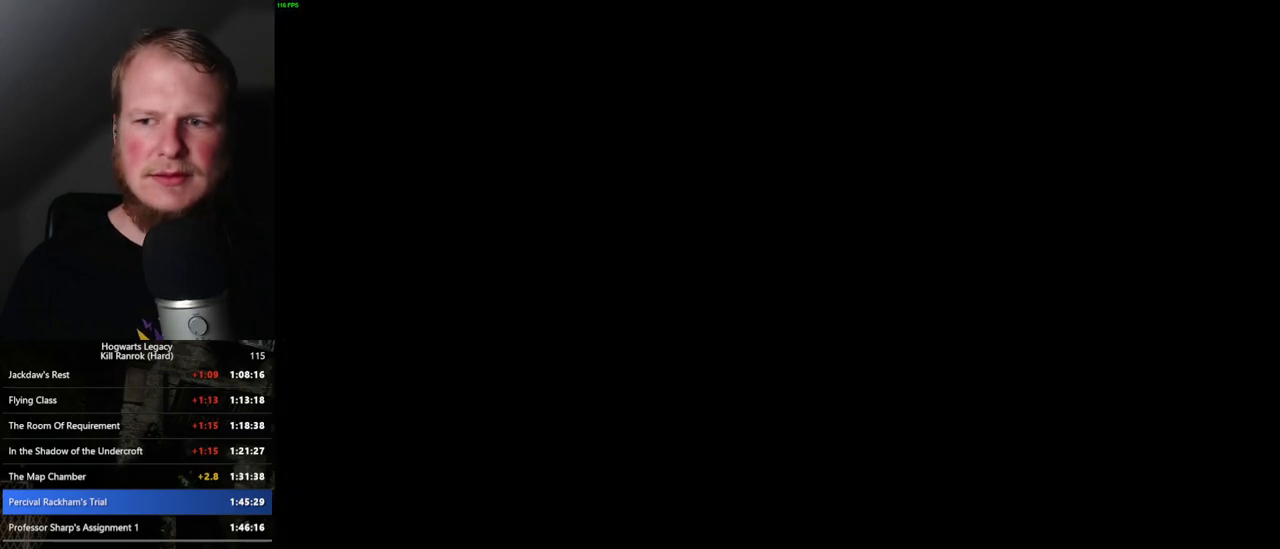
{"keys": [], "mouse": [], "events": []}
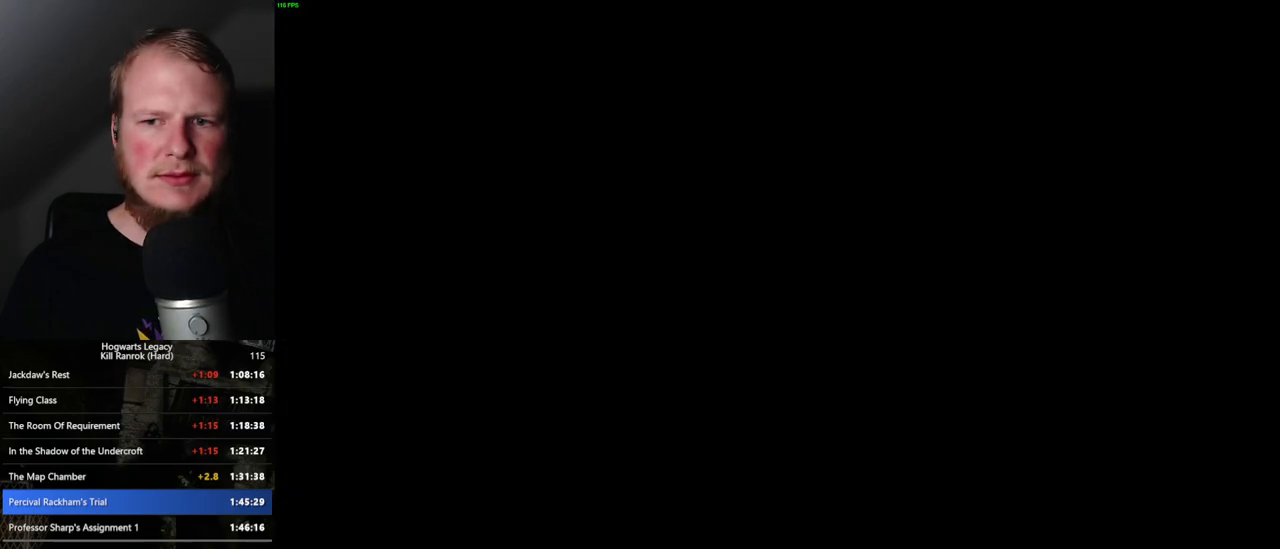
{"keys": [], "mouse": [], "events": []}
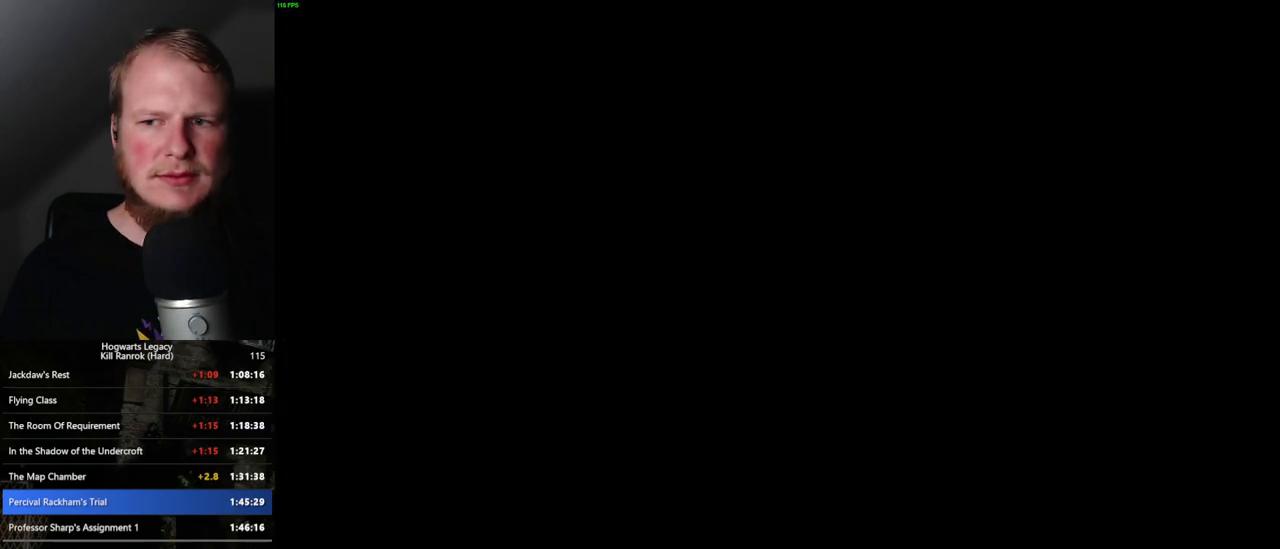
{"keys": [], "mouse": [], "events": []}
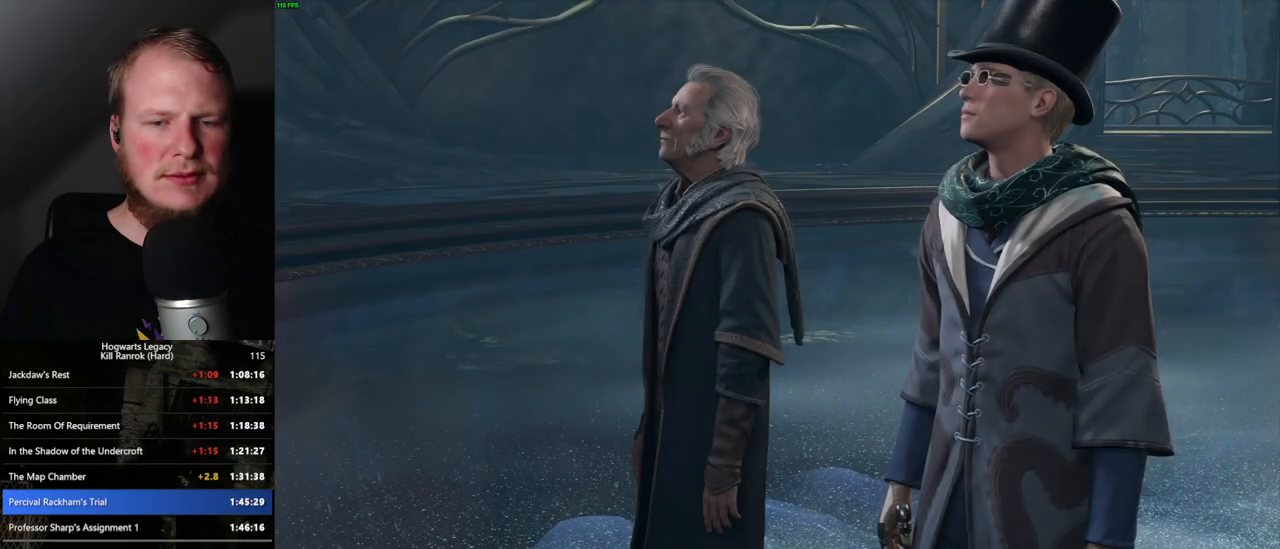
{"keys": [], "mouse": [], "events": [[117, "mouse_wheel", "down"], [150, "mouse_wheel", "up"], [200, "mouse_wheel", "down"], [250, "mouse_wheel", "up"], [250, "q", "down"], [267, "mouse_wheel", "down"], [283, "mouse_wheel", "up"], [283, "space", "down"], [317, "space", "up"], [333, "q", "up"], [417, "q", "down"], [450, "space", "down"], [467, "space", "up"], [483, "q", "up"]]}
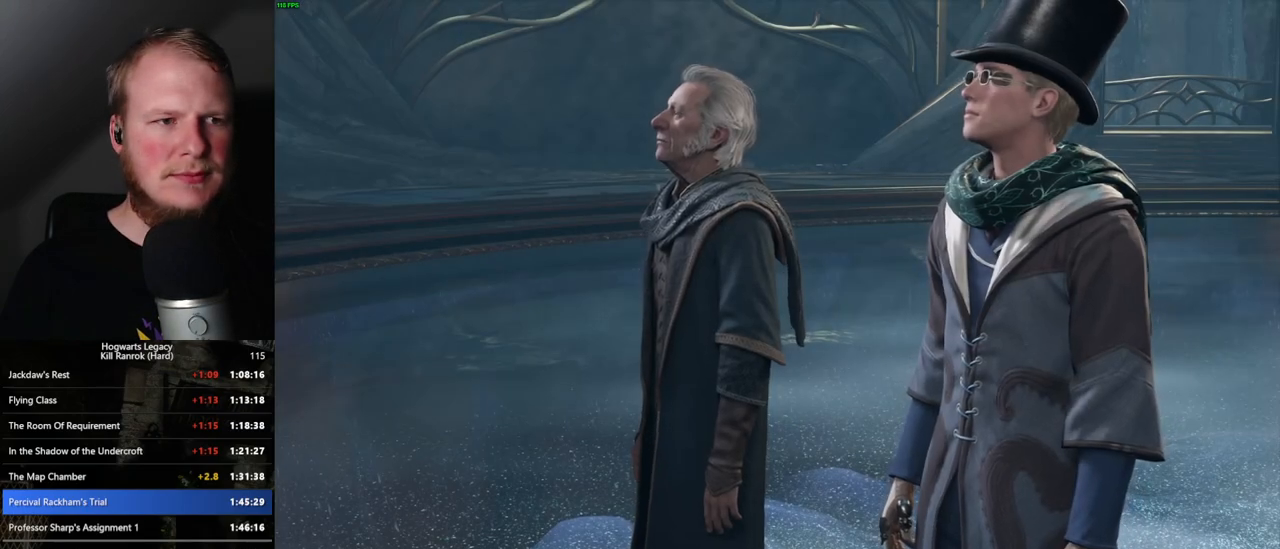
{"keys": [], "mouse": [], "events": [[33, "mouse_wheel", "down"], [83, "q", "down"], [100, "mouse_wheel", "up"], [100, "space", "down"], [117, "mouse_wheel", "down"], [150, "mouse_wheel", "up"], [150, "q", "up"], [150, "space", "up"], [167, "mouse_wheel", "down"], [233, "mouse_wheel", "up"], [233, "q", "down"], [267, "space", "down"], [300, "space", "up"], [317, "q", "up"], [400, "q", "down"], [417, "space", "down"], [450, "mouse_wheel", "down"], [467, "space", "up"], [483, "q", "up"], [500, "mouse_wheel", "up"]]}